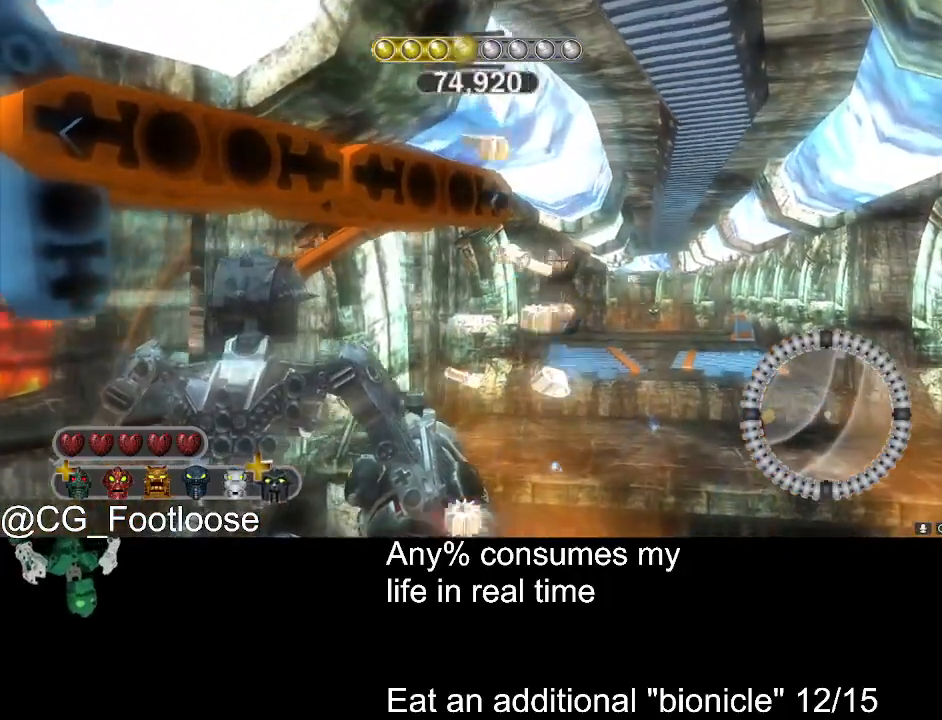
Gameplay with keyboard and mouse; each line is a JSON object with the keys and mouse buttons held at the frame after it. "events" lists presses ("down") and releases ("up") of "1", "a", "d", "down", "escape", "left", "q", "return", "right", "s", "space", "up", "w", "mouse_left", "mouse_wheel_up" and "mouse_wheel_down" between this image and that frame as [ms after this image, input, new state], when the widget could be followed in between. "mouse_left", "mouse_wheel_up", "mouse_wheel_down" = the "left", "wheel_up", "wheel_down" buttons of the "mouse" list. No other keys are recorded. Not read: mouse_move.
{"keys": [], "mouse": [], "events": []}
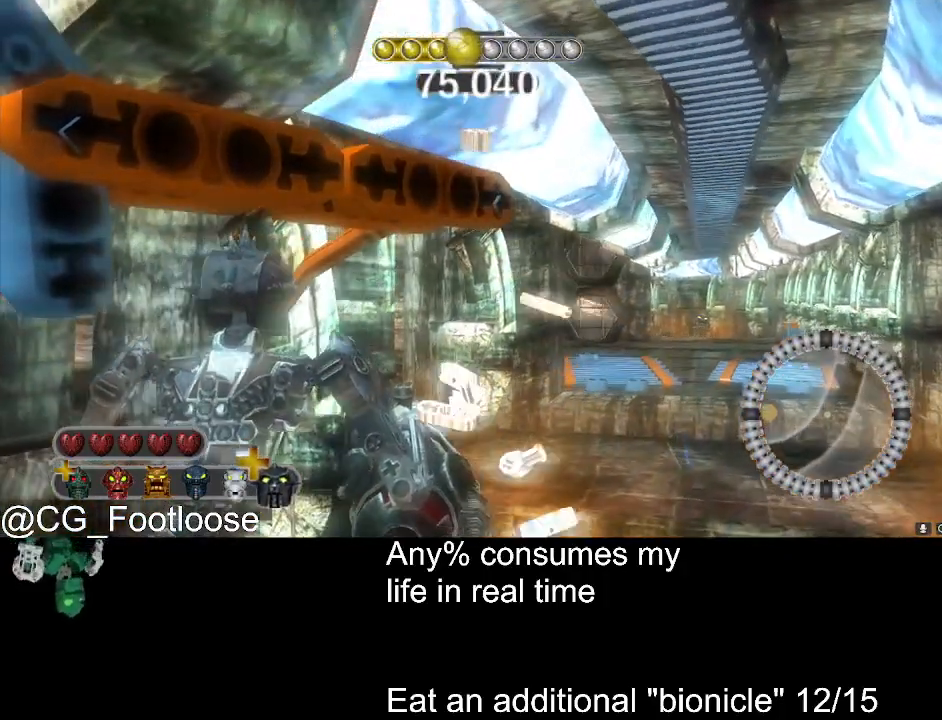
{"keys": [], "mouse": [], "events": []}
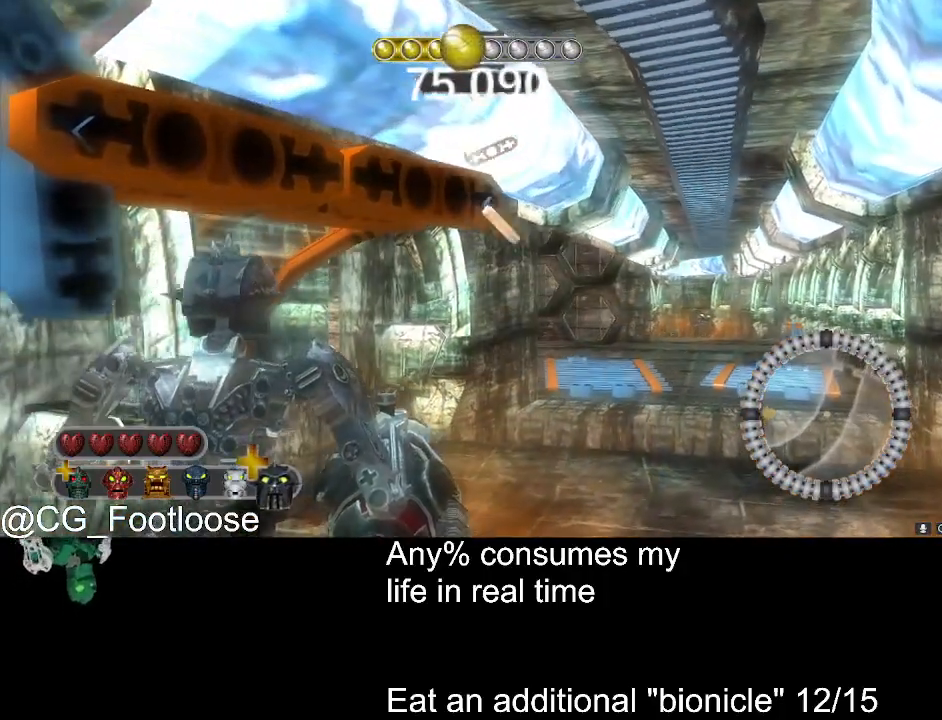
{"keys": [], "mouse": [], "events": [[117, "mouse_left", "down"], [250, "mouse_left", "up"]]}
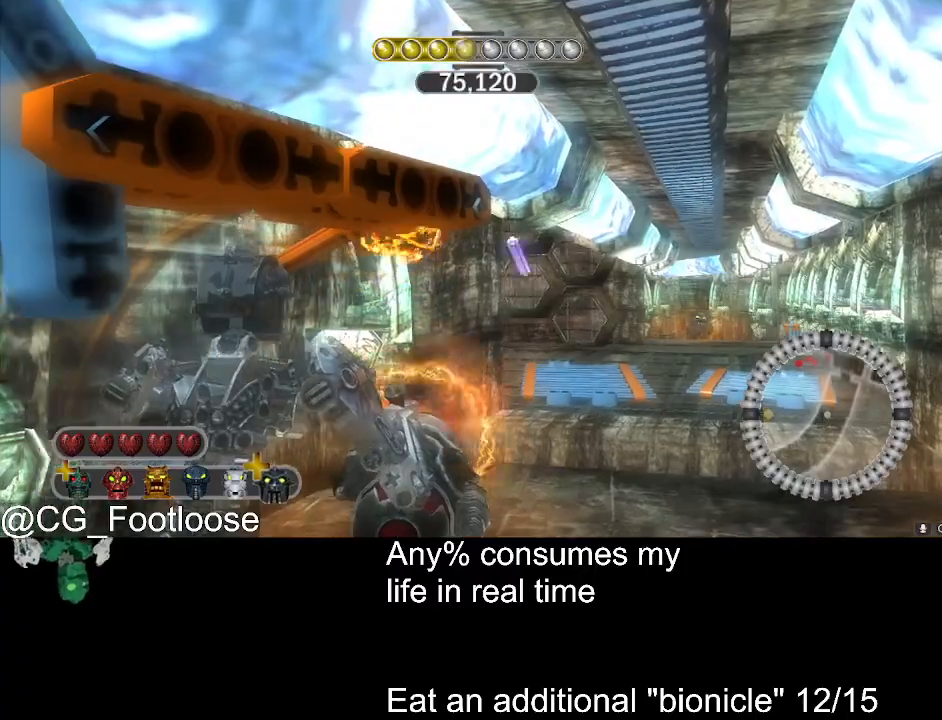
{"keys": [], "mouse": ["left"], "events": [[417, "mouse_left", "down"]]}
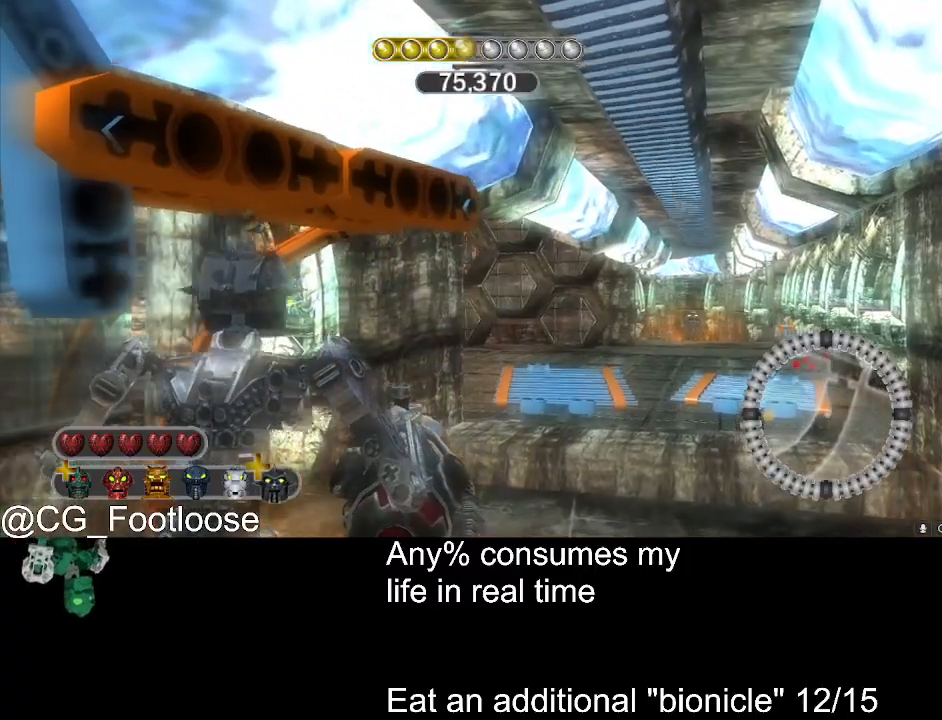
{"keys": [], "mouse": [], "events": [[150, "mouse_left", "up"]]}
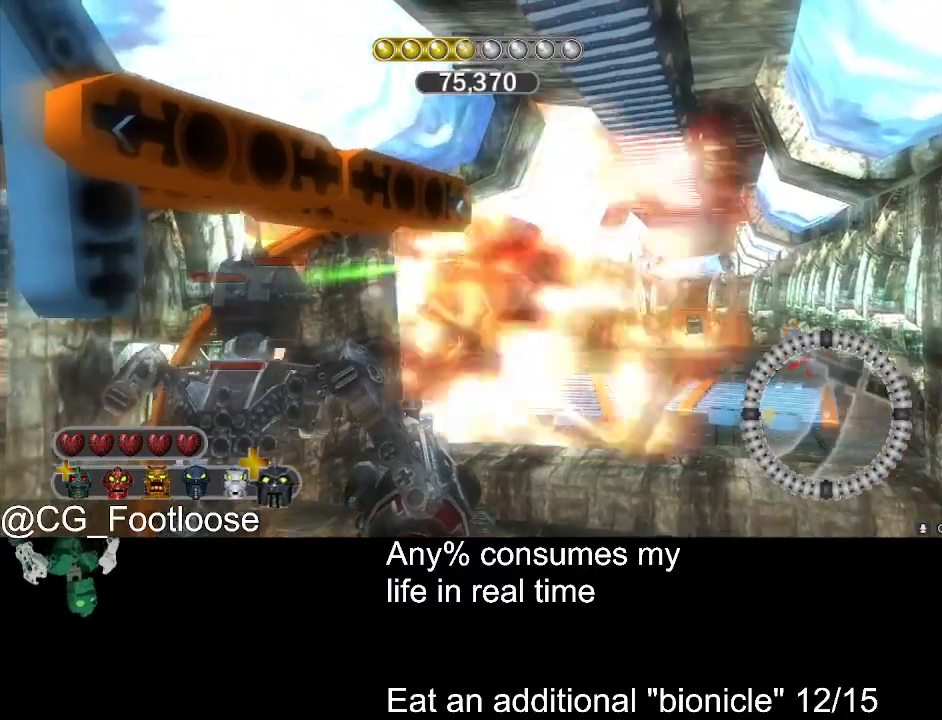
{"keys": [], "mouse": ["left"], "events": [[450, "mouse_left", "down"]]}
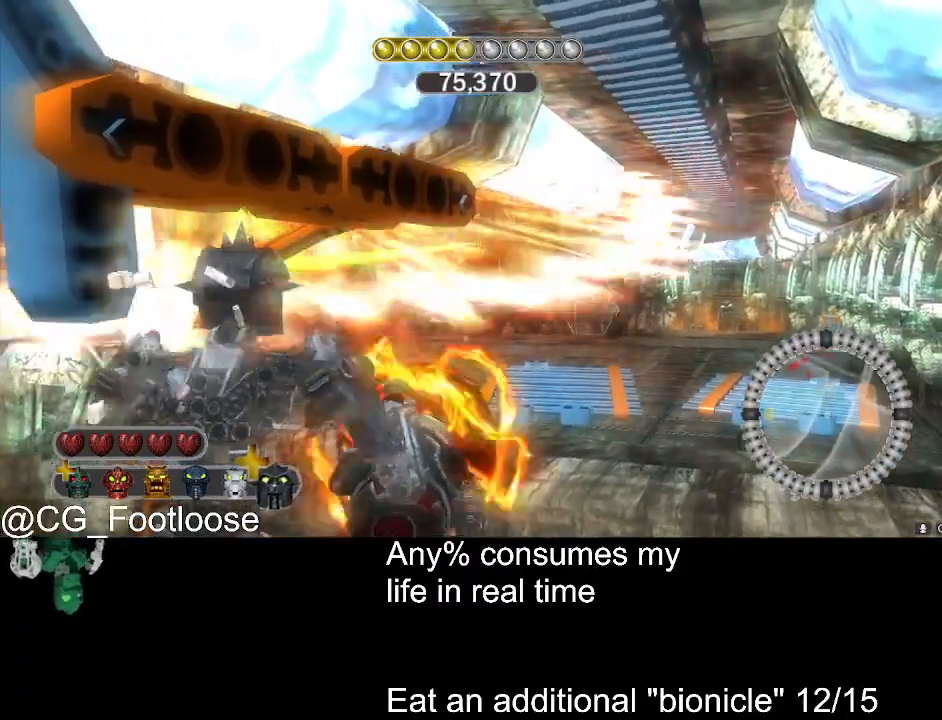
{"keys": [], "mouse": [], "events": [[83, "mouse_left", "up"]]}
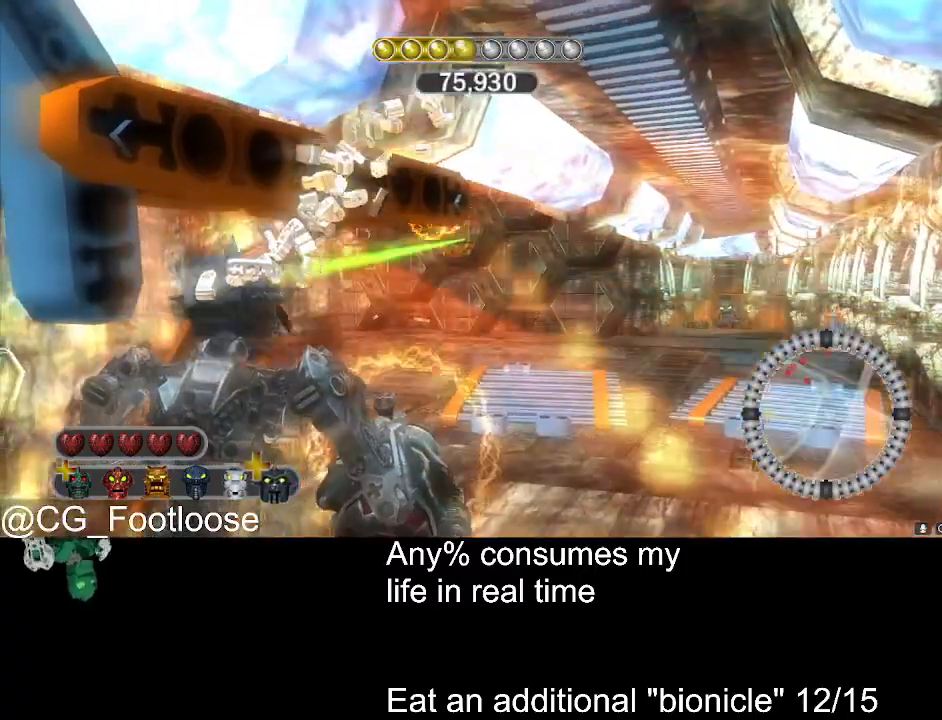
{"keys": [], "mouse": [], "events": [[333, "mouse_left", "down"], [467, "mouse_left", "up"]]}
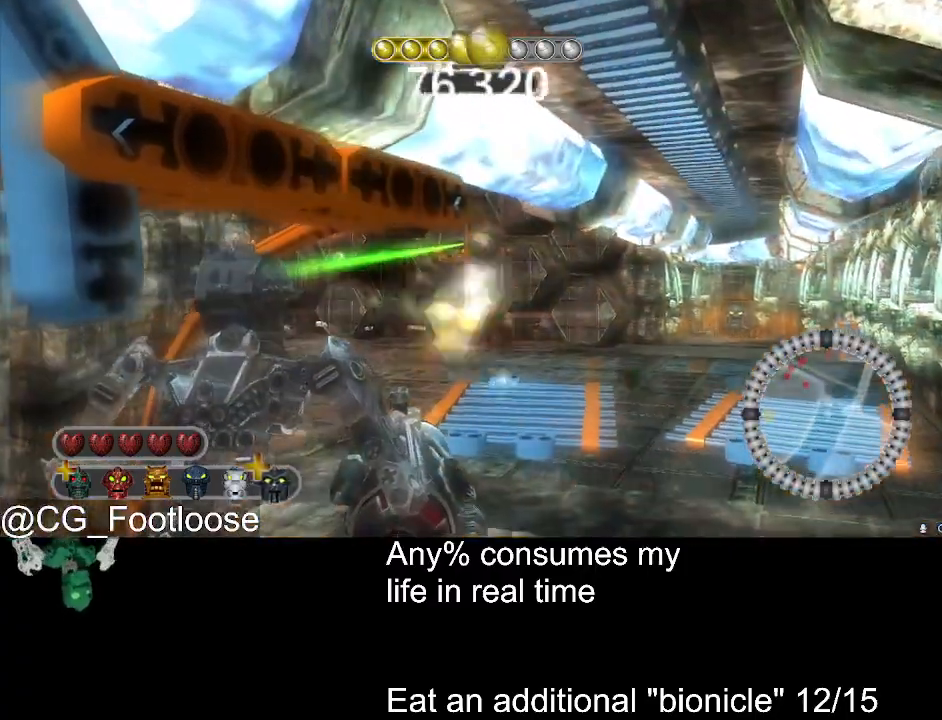
{"keys": [], "mouse": [], "events": []}
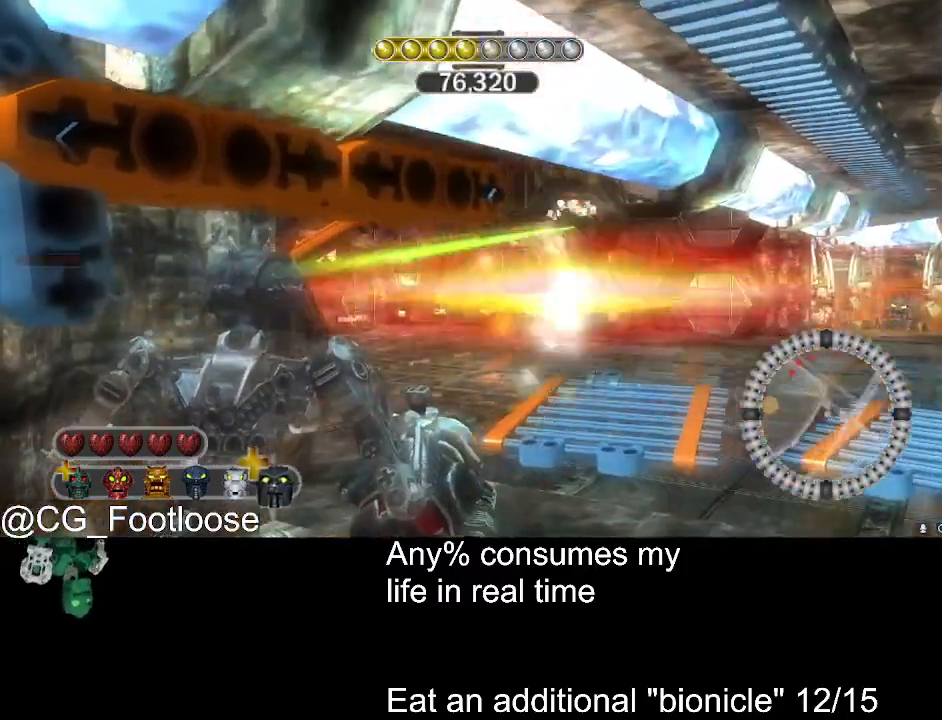
{"keys": [], "mouse": ["left"], "events": [[267, "mouse_left", "down"], [367, "mouse_left", "up"], [500, "mouse_left", "down"]]}
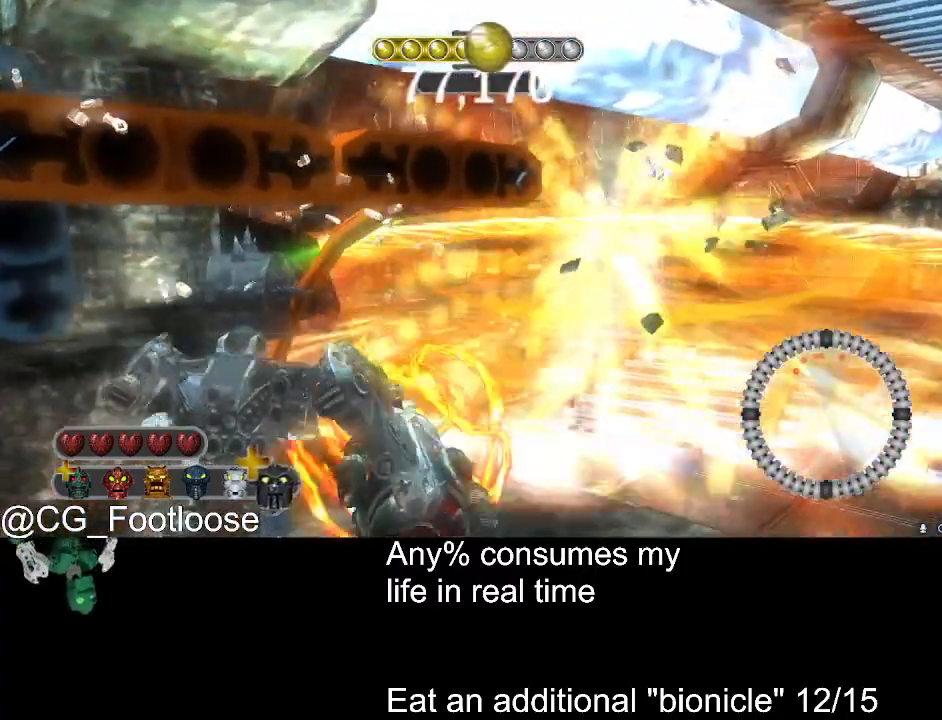
{"keys": [], "mouse": [], "events": [[100, "mouse_left", "up"], [150, "mouse_left", "down"], [233, "mouse_left", "up"]]}
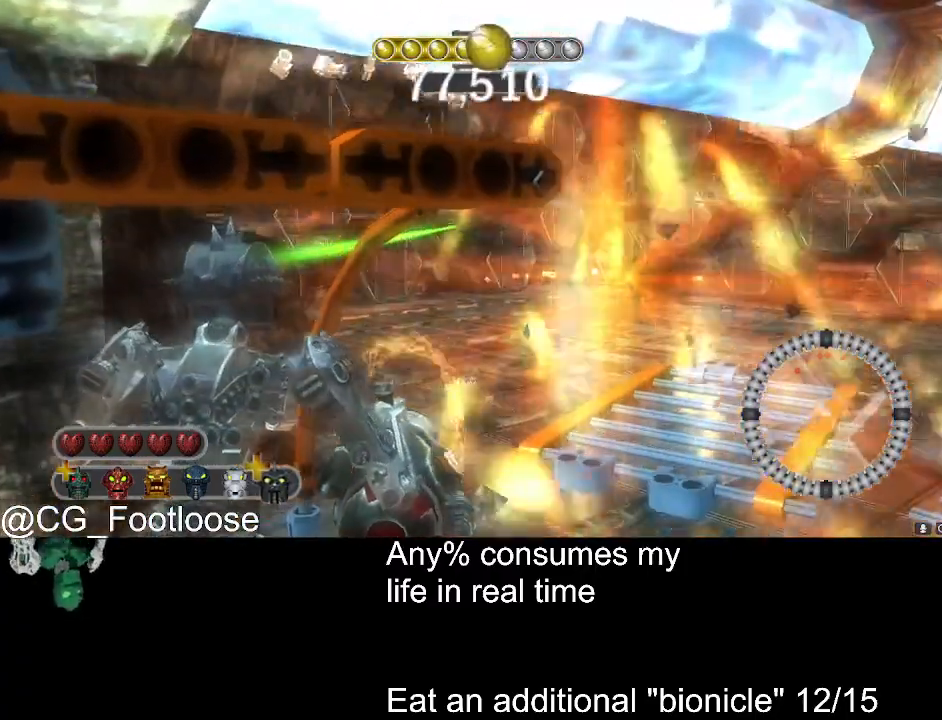
{"keys": [], "mouse": [], "events": []}
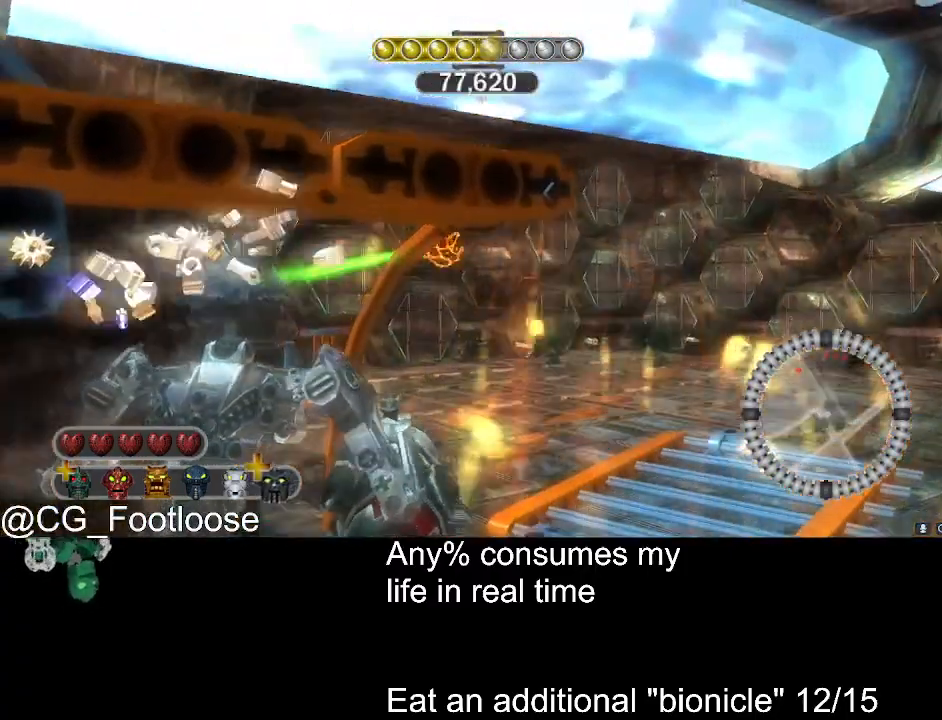
{"keys": ["d", "s"], "mouse": ["left"], "events": [[317, "d", "down"], [317, "mouse_left", "down"], [317, "s", "down"]]}
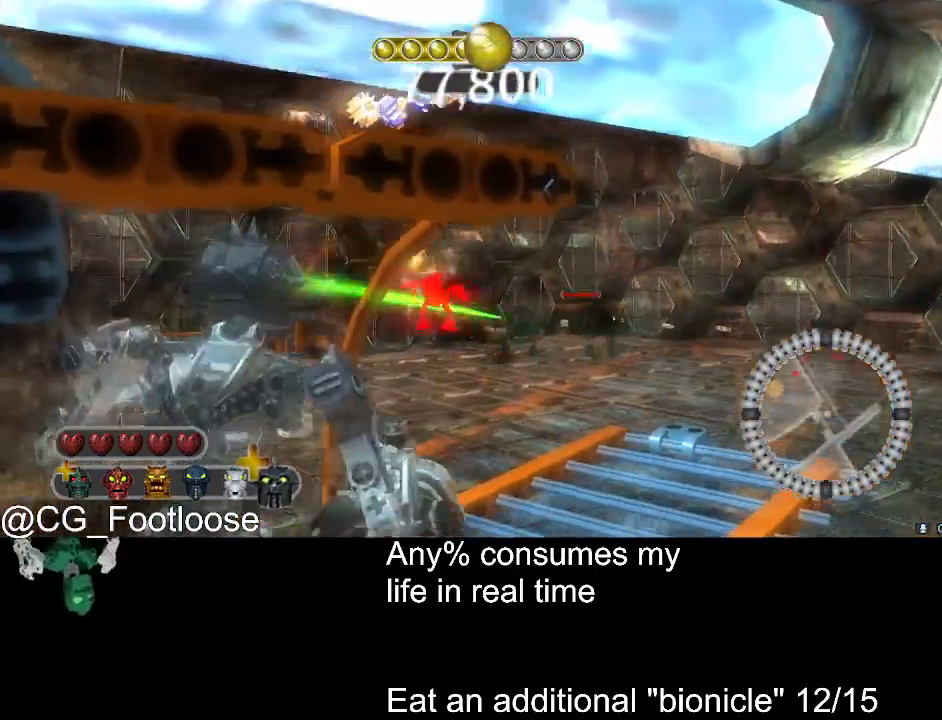
{"keys": ["d", "s"], "mouse": [], "events": [[150, "mouse_left", "up"]]}
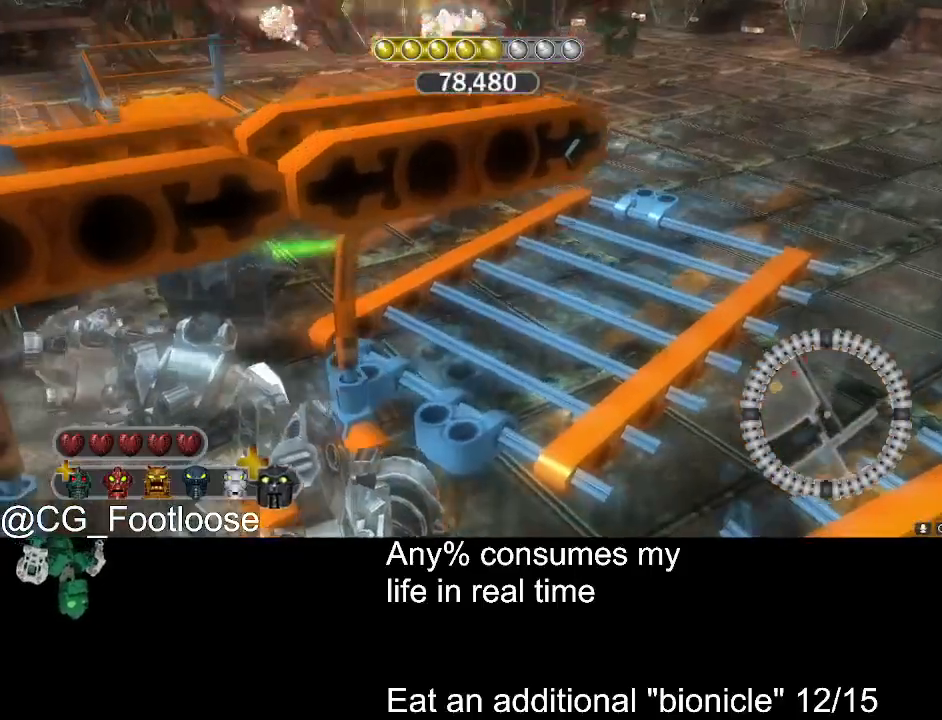
{"keys": ["d"], "mouse": [], "events": [[483, "s", "up"]]}
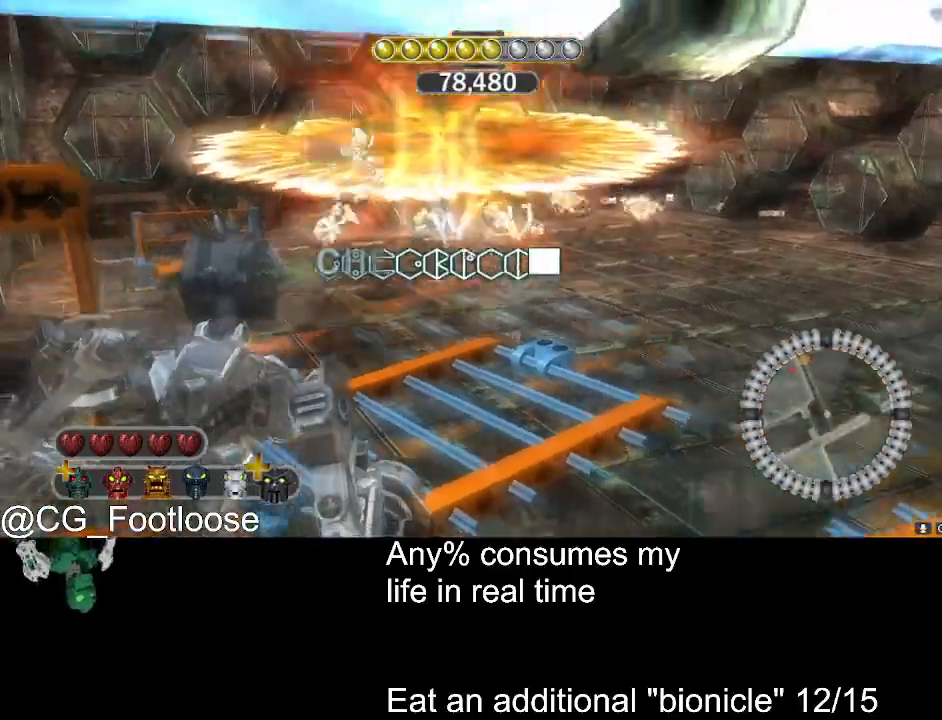
{"keys": ["d", "w"], "mouse": [], "events": [[83, "mouse_left", "down"], [133, "w", "down"], [217, "mouse_left", "up"]]}
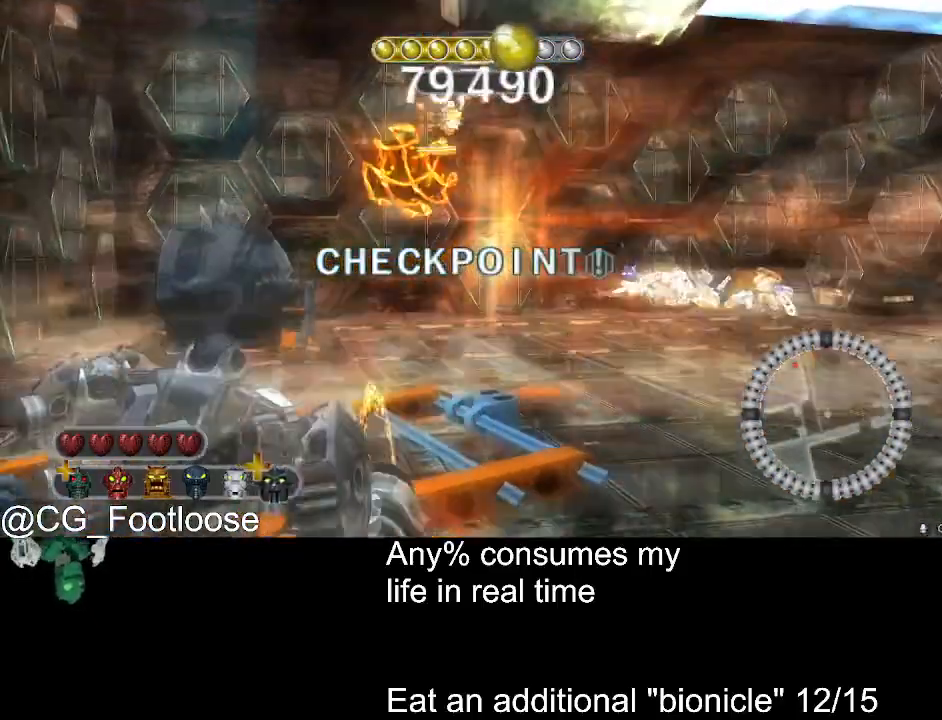
{"keys": ["d", "w"], "mouse": [], "events": []}
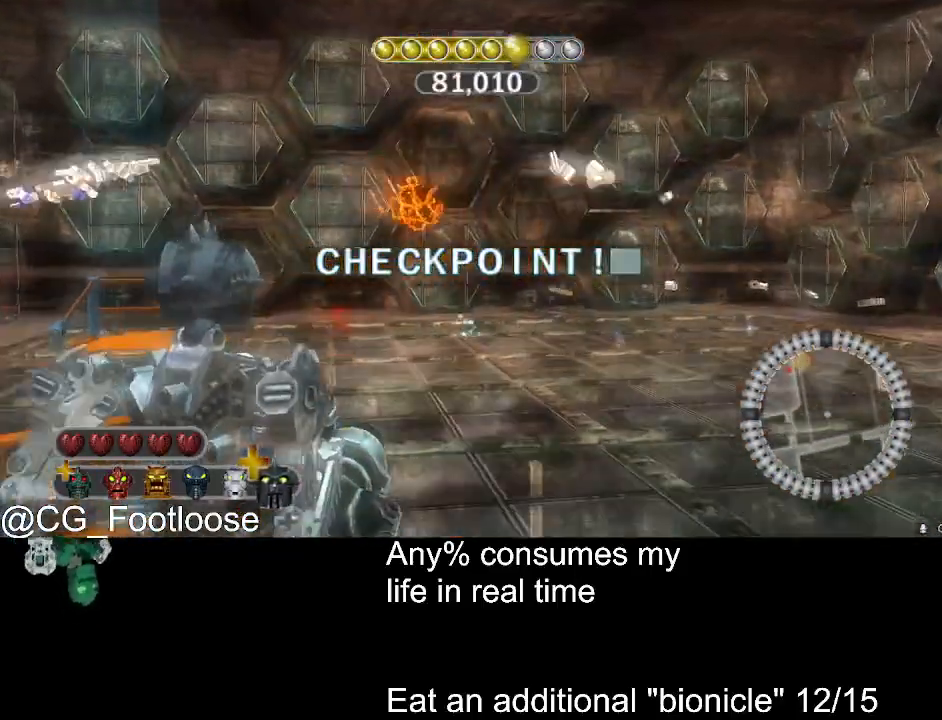
{"keys": ["d", "w"], "mouse": ["left"], "events": [[483, "mouse_left", "down"]]}
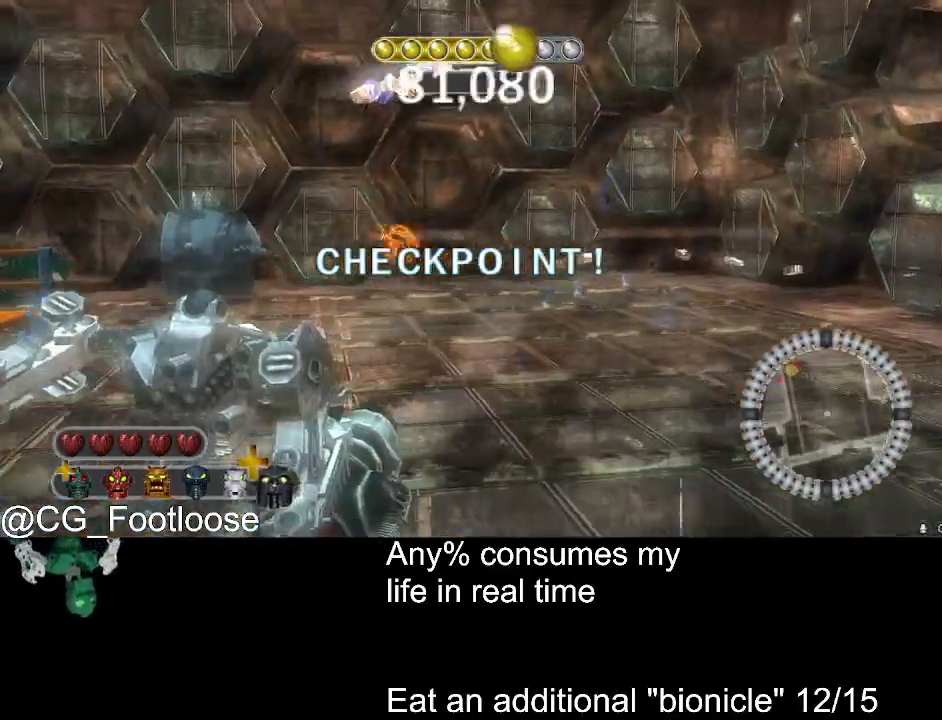
{"keys": ["d", "w"], "mouse": ["wheel_down"], "events": [[83, "mouse_left", "up"], [467, "mouse_wheel_down", "down"]]}
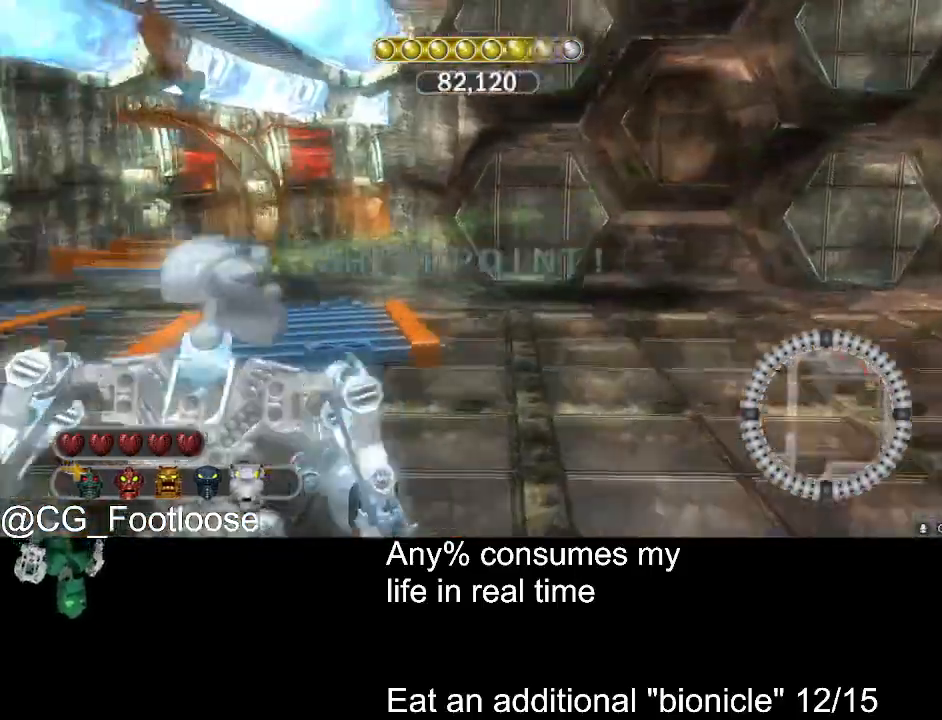
{"keys": ["a", "w"], "mouse": ["wheel_up"], "events": [[100, "mouse_wheel_down", "up"], [433, "a", "down"], [433, "d", "up"], [467, "mouse_wheel_up", "down"]]}
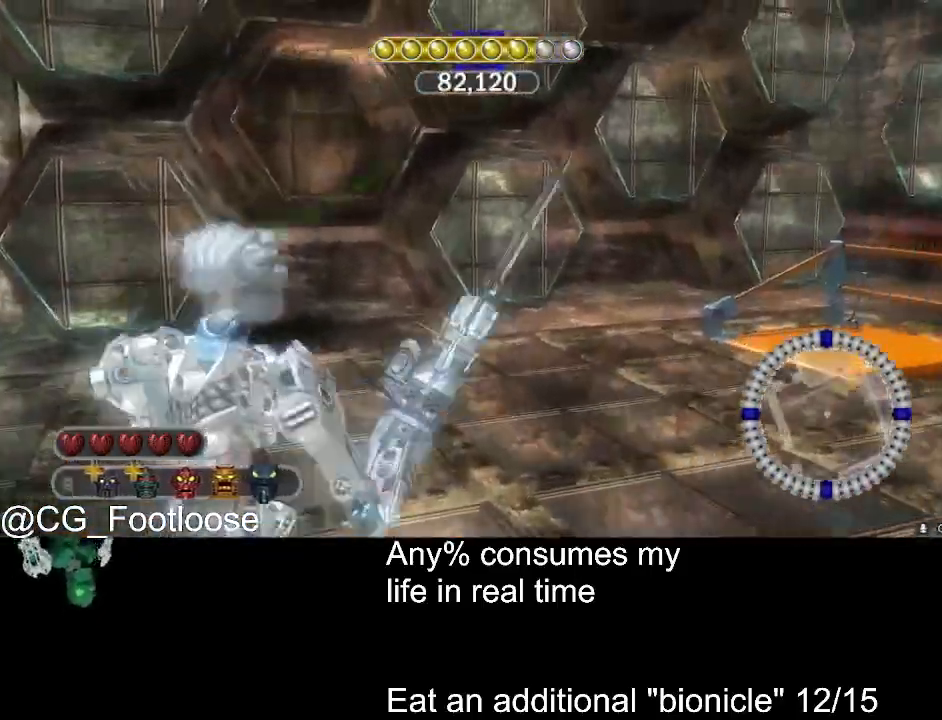
{"keys": ["w"], "mouse": [], "events": [[17, "mouse_wheel_up", "up"], [250, "a", "up"], [300, "d", "down"], [350, "d", "up"]]}
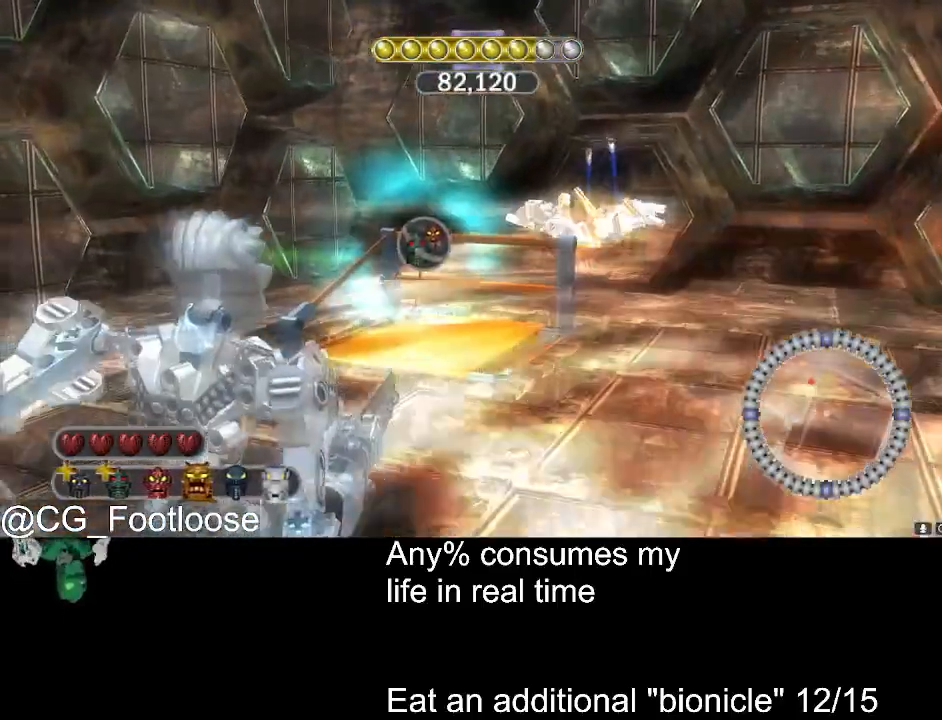
{"keys": ["w"], "mouse": [], "events": [[267, "q", "down"], [317, "q", "up"], [317, "space", "down"], [417, "space", "up"]]}
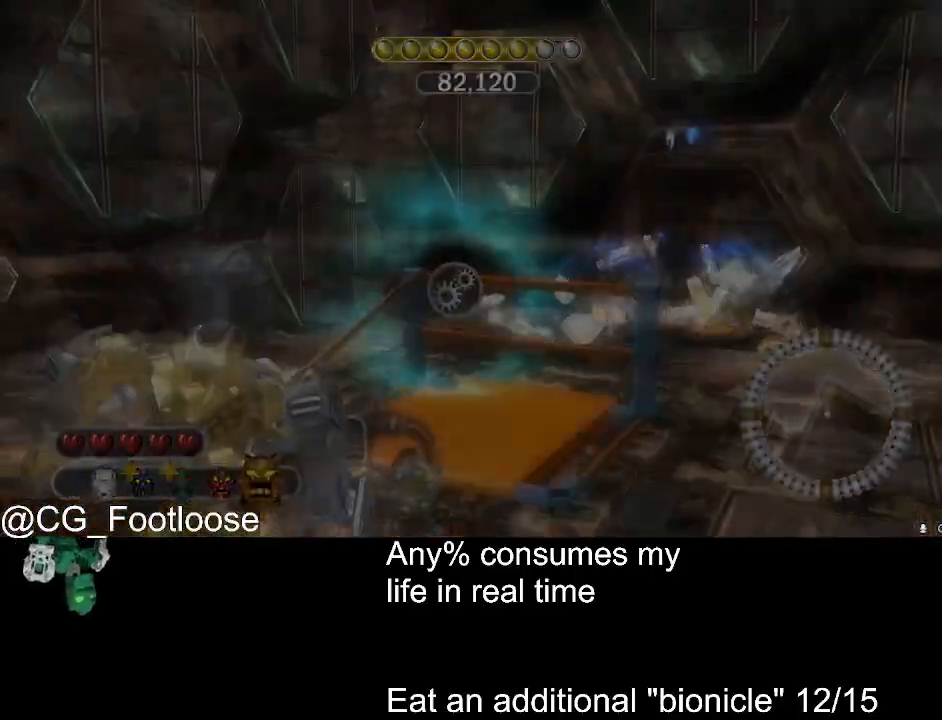
{"keys": [], "mouse": [], "events": [[333, "w", "up"]]}
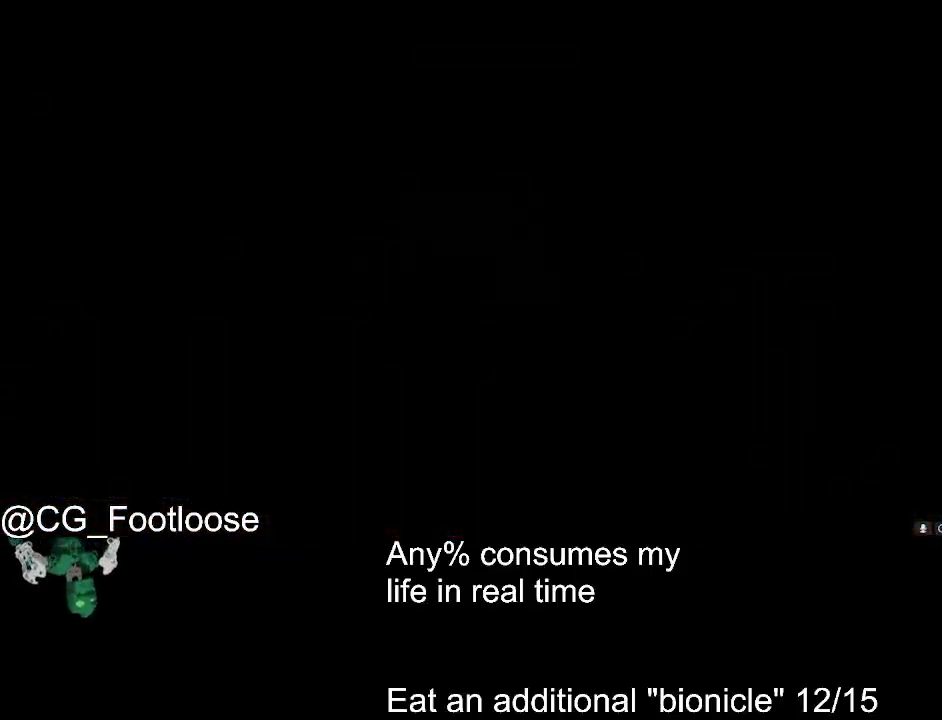
{"keys": [], "mouse": [], "events": []}
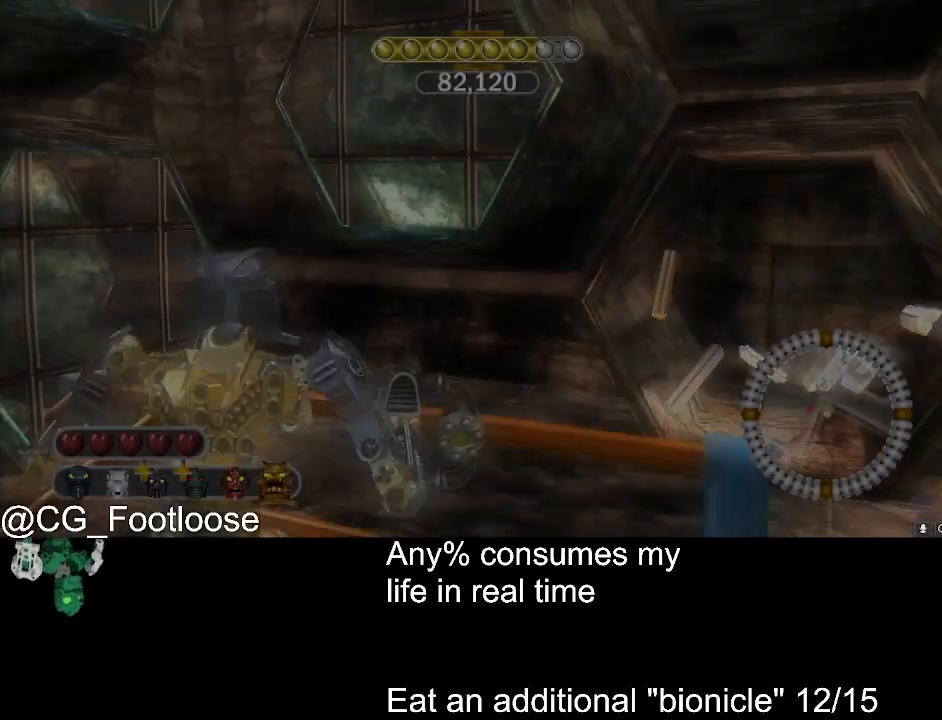
{"keys": [], "mouse": [], "events": []}
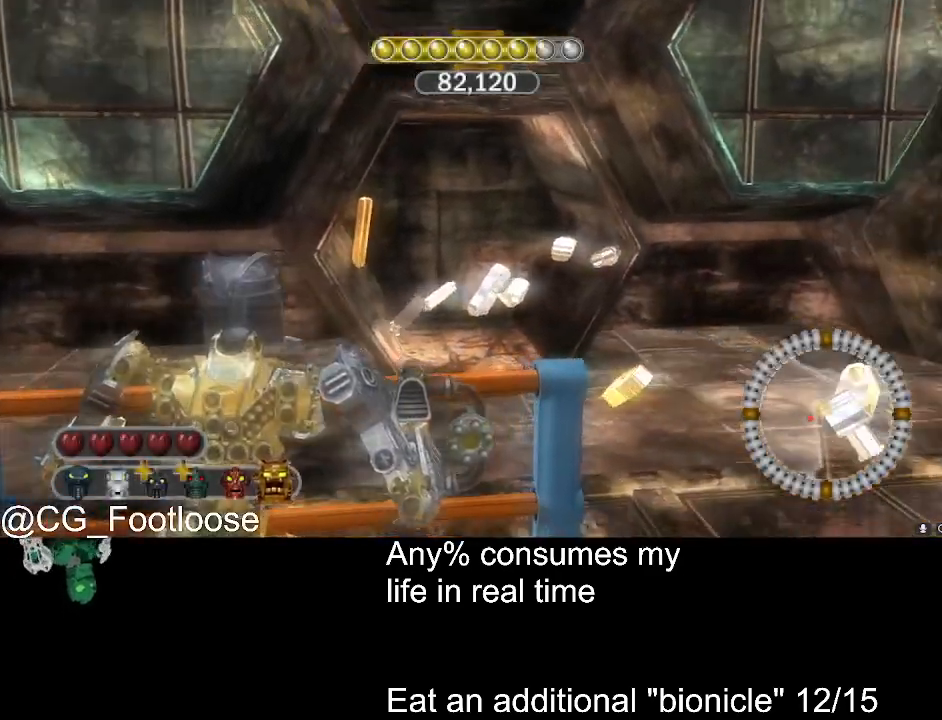
{"keys": [], "mouse": [], "events": [[233, "mouse_wheel_down", "down"], [283, "mouse_wheel_down", "up"], [383, "mouse_wheel_down", "down"], [433, "mouse_wheel_down", "up"]]}
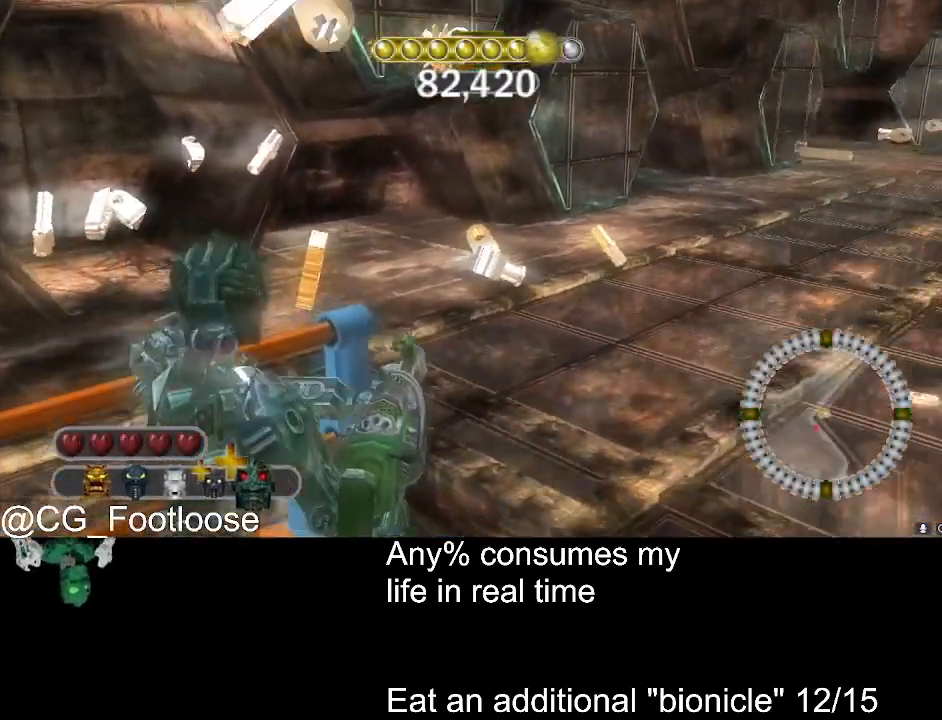
{"keys": [], "mouse": [], "events": [[200, "mouse_wheel_down", "down"], [250, "mouse_wheel_down", "up"]]}
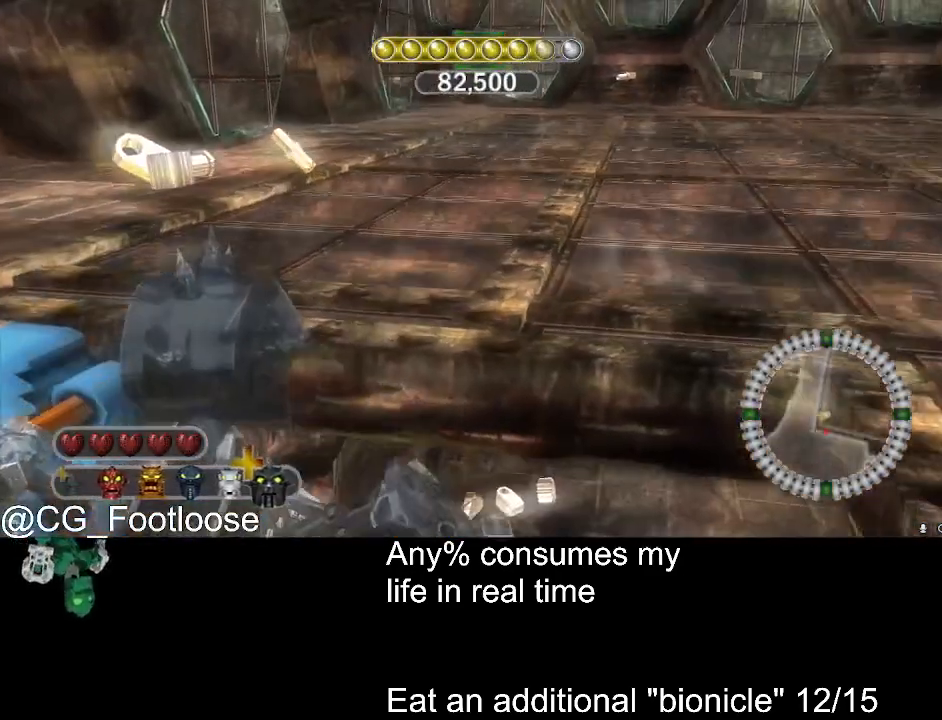
{"keys": [], "mouse": [], "events": []}